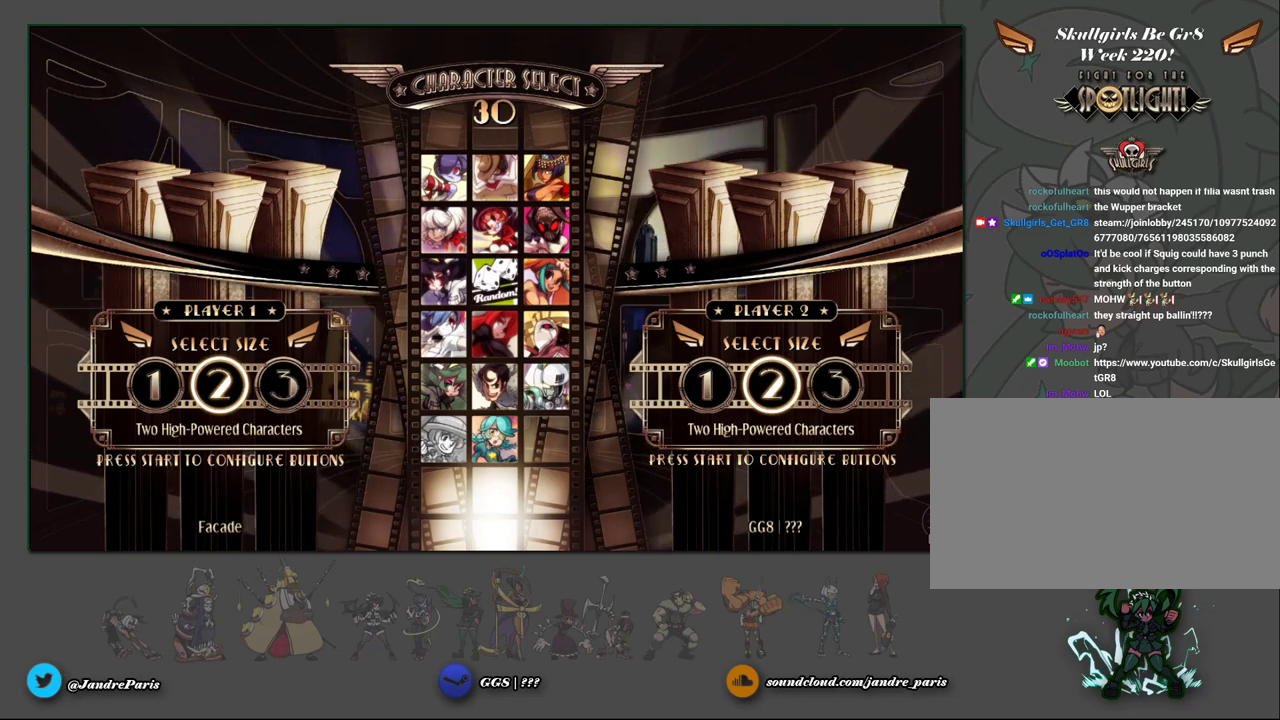
Gameplay with a controller (arcade stick); each line is a JSON object with the inputs held at the frame after it. "events" lists button and stick changes between this image and that frame as [ms after this image, input, new state], when the widget could be followed in between. Not read: L3 R3 left_stick other_buttons.
{"buttons": ["LK"], "events": []}
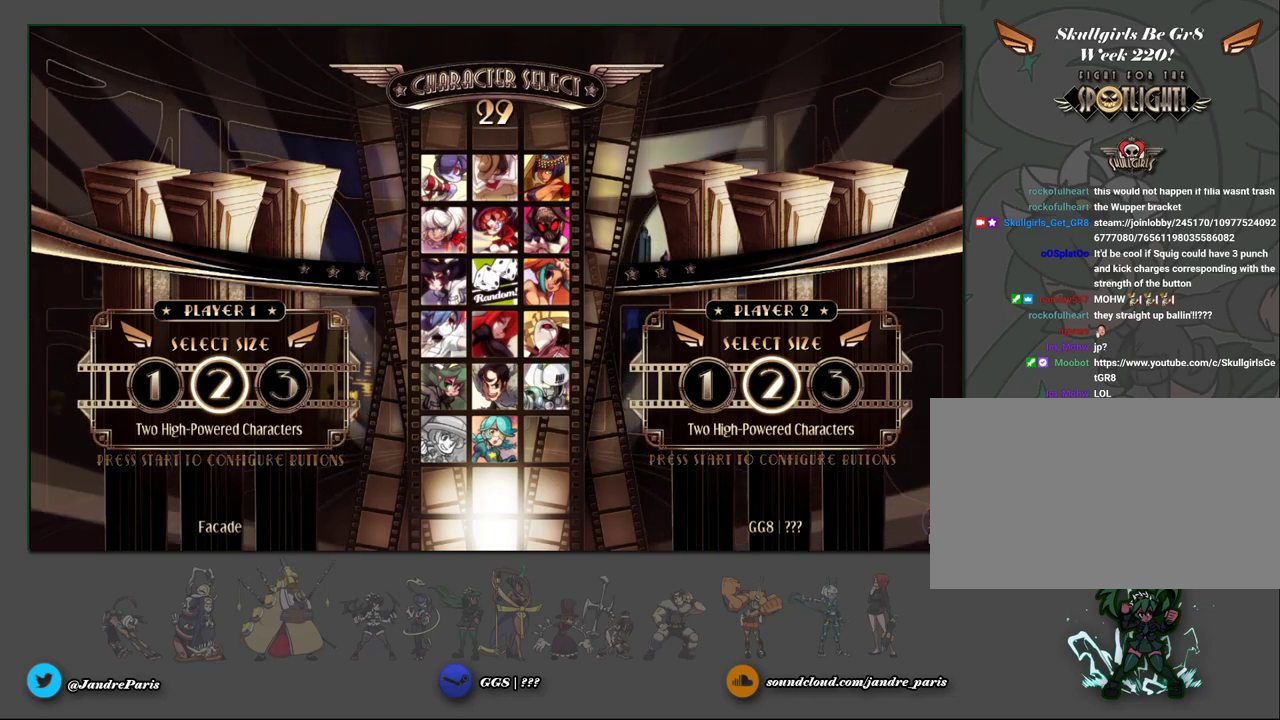
{"buttons": ["LK"], "events": []}
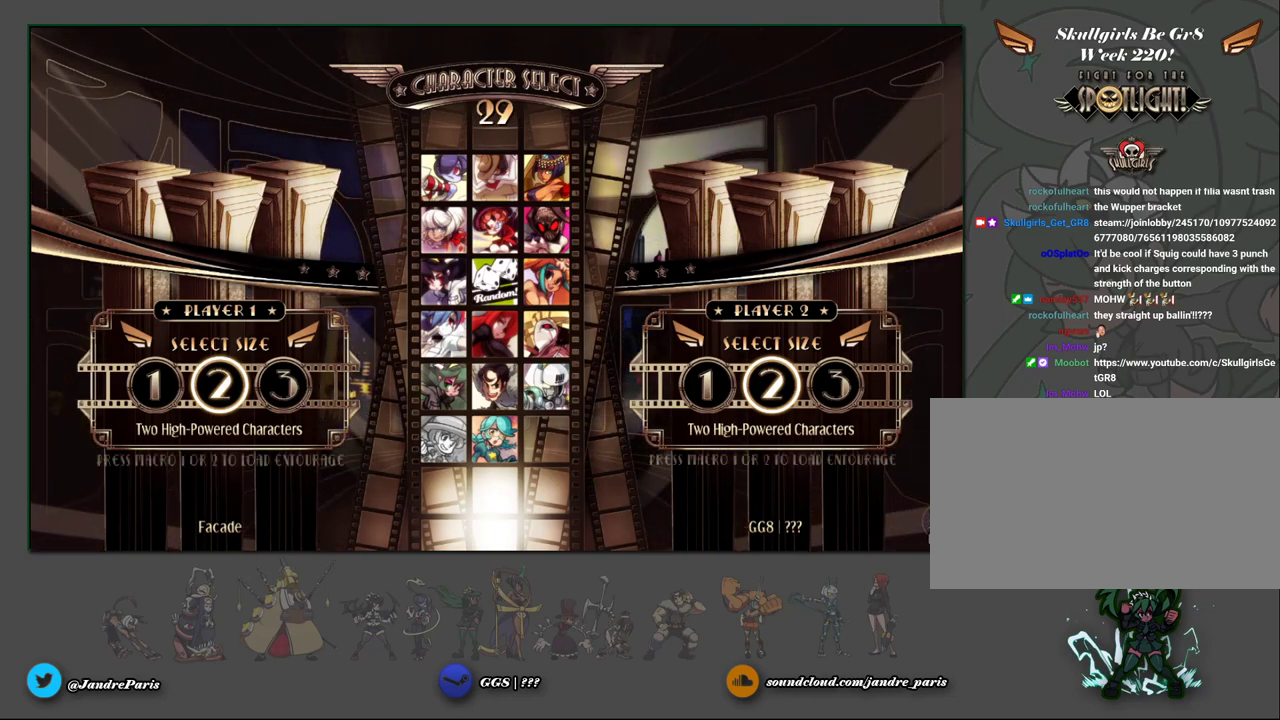
{"buttons": ["LK"], "events": []}
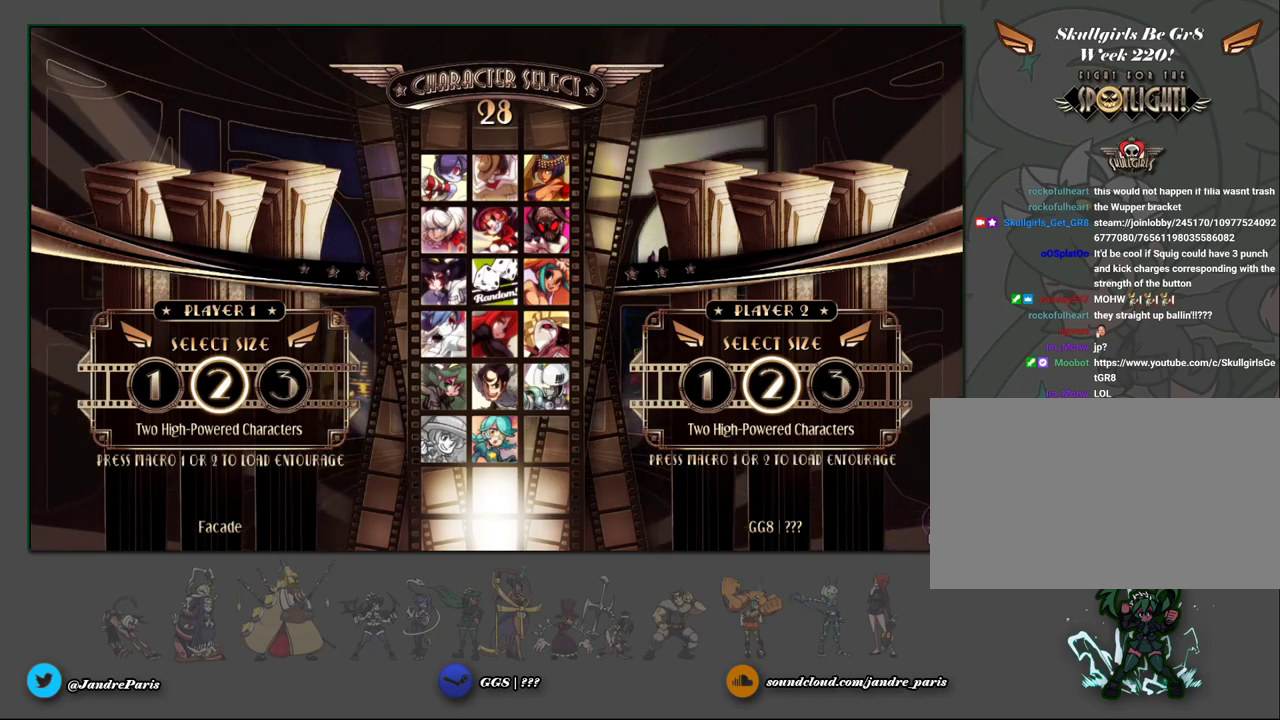
{"buttons": ["LK"], "events": []}
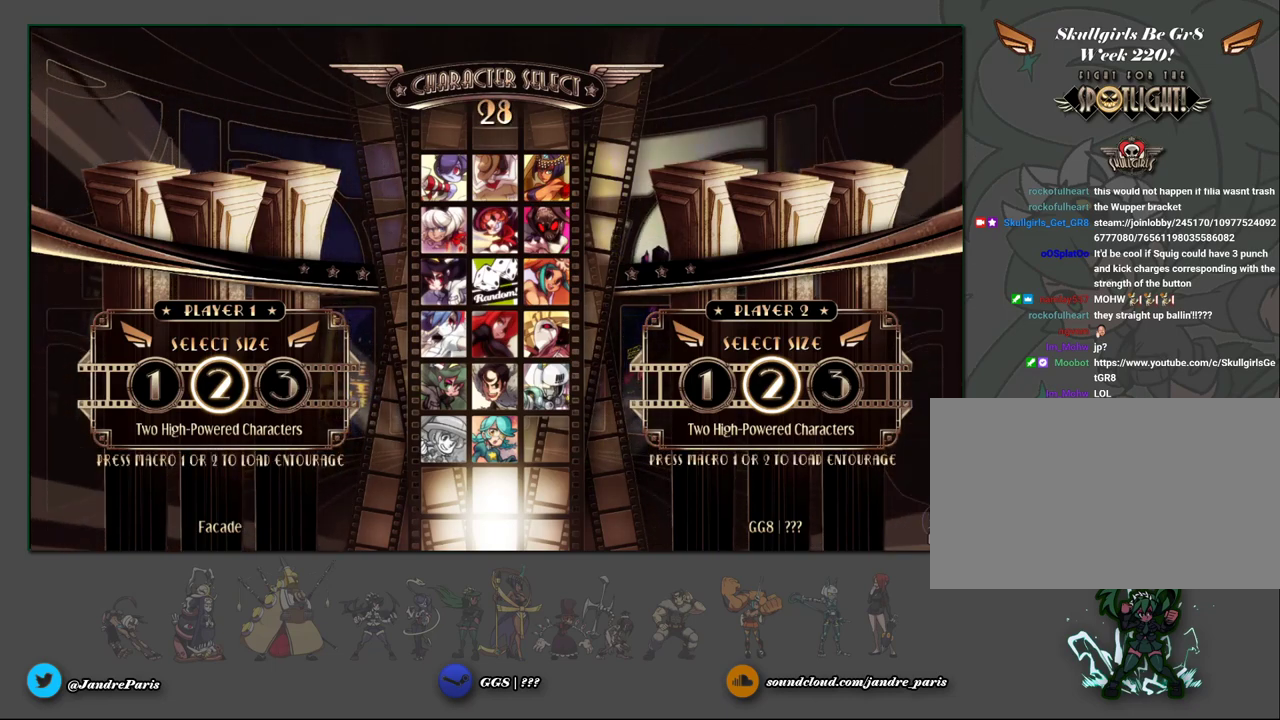
{"buttons": ["LK"], "events": []}
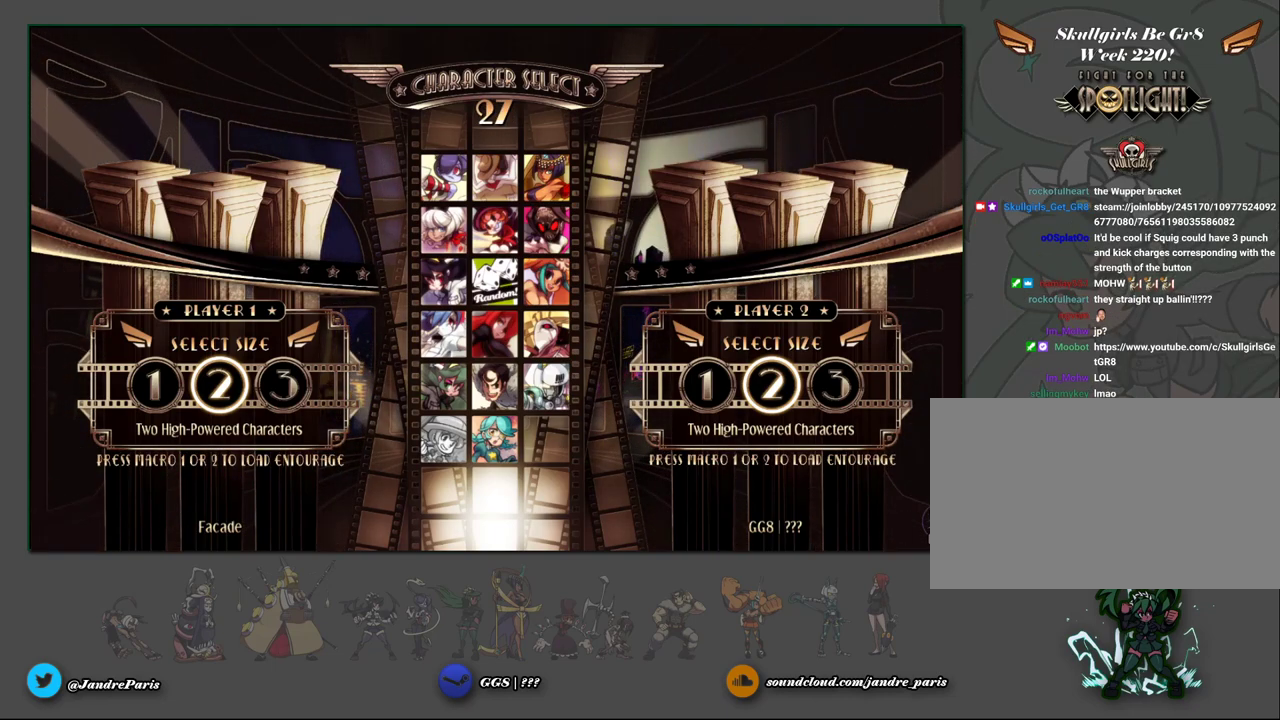
{"buttons": ["LK"], "events": []}
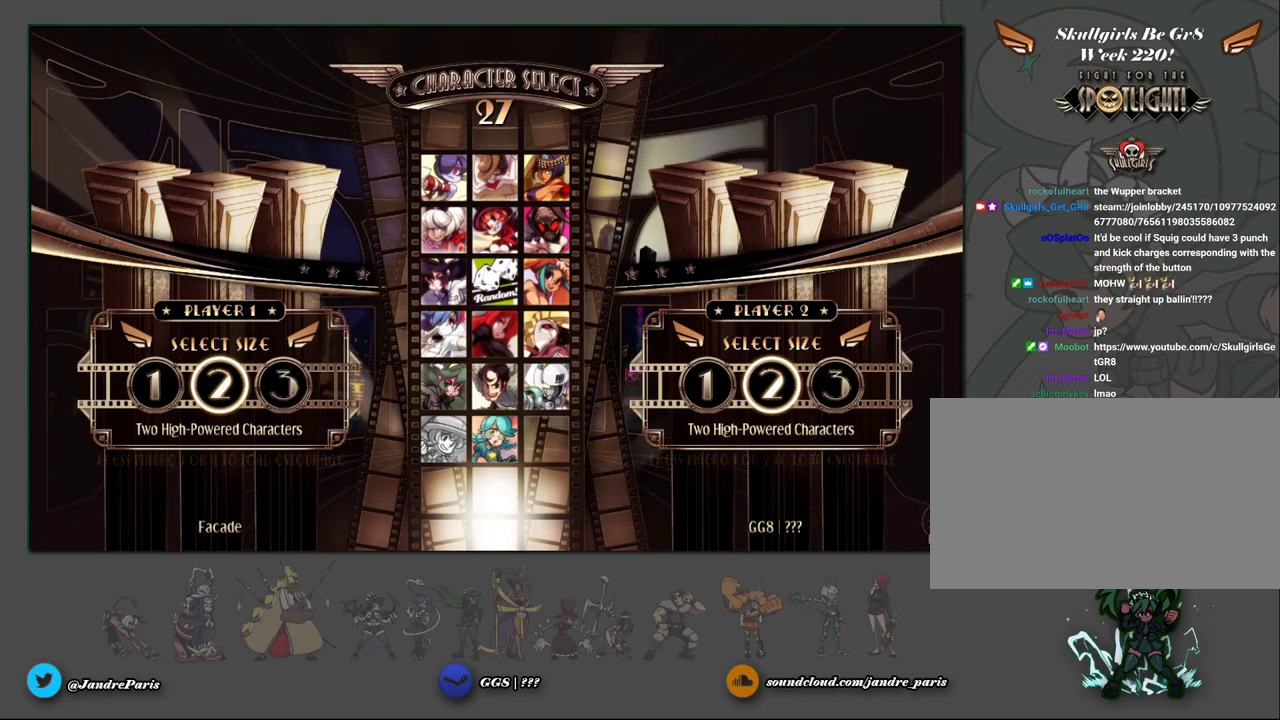
{"buttons": ["LK"], "events": []}
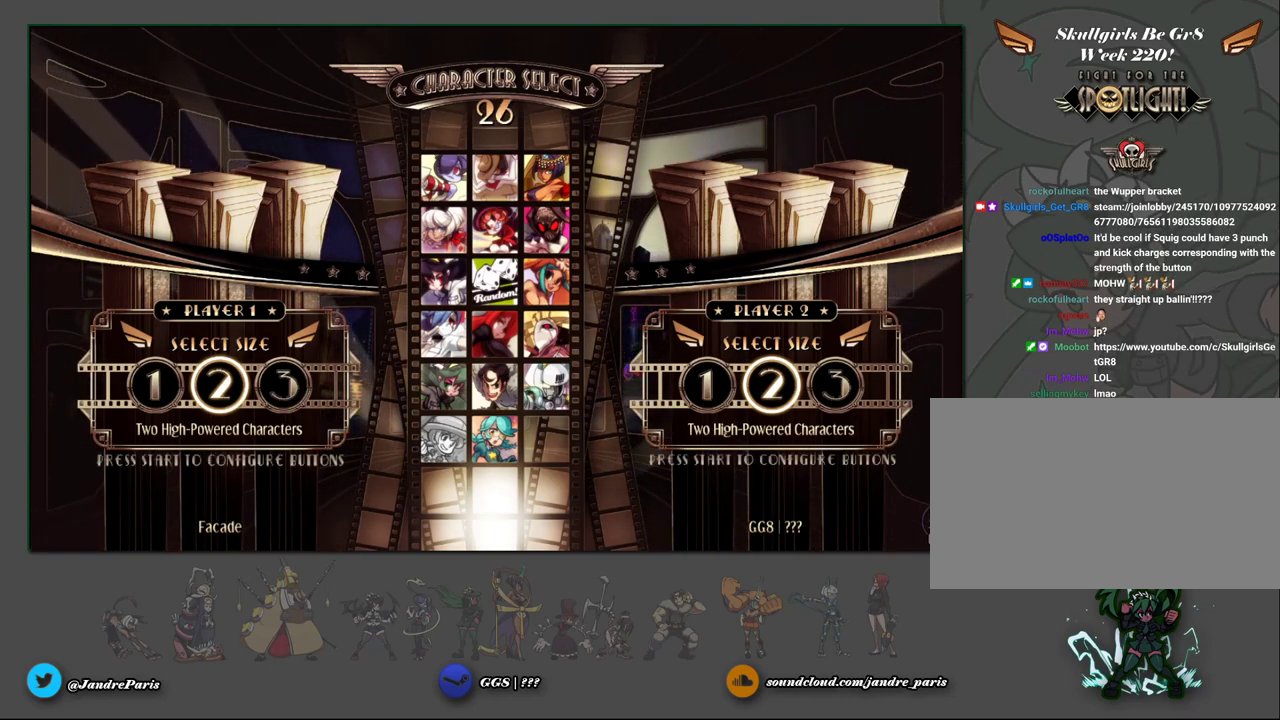
{"buttons": ["LK"], "events": []}
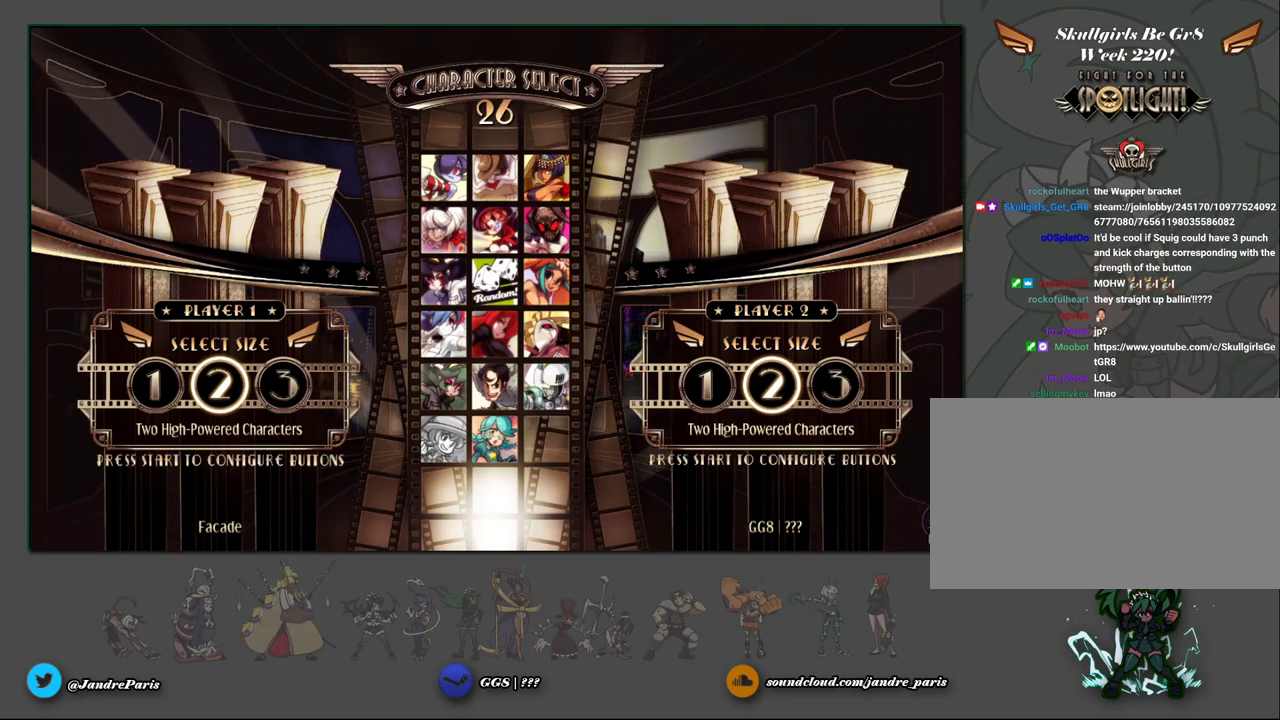
{"buttons": ["LK"], "events": []}
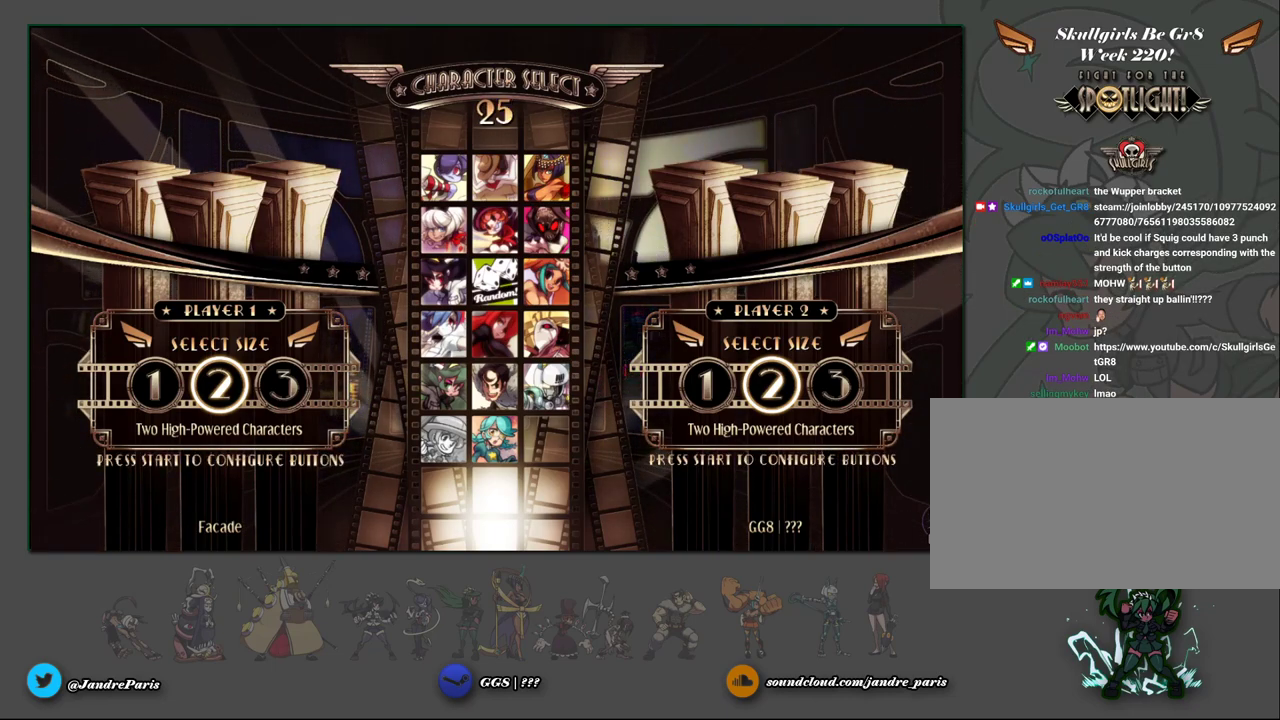
{"buttons": ["LK"], "events": []}
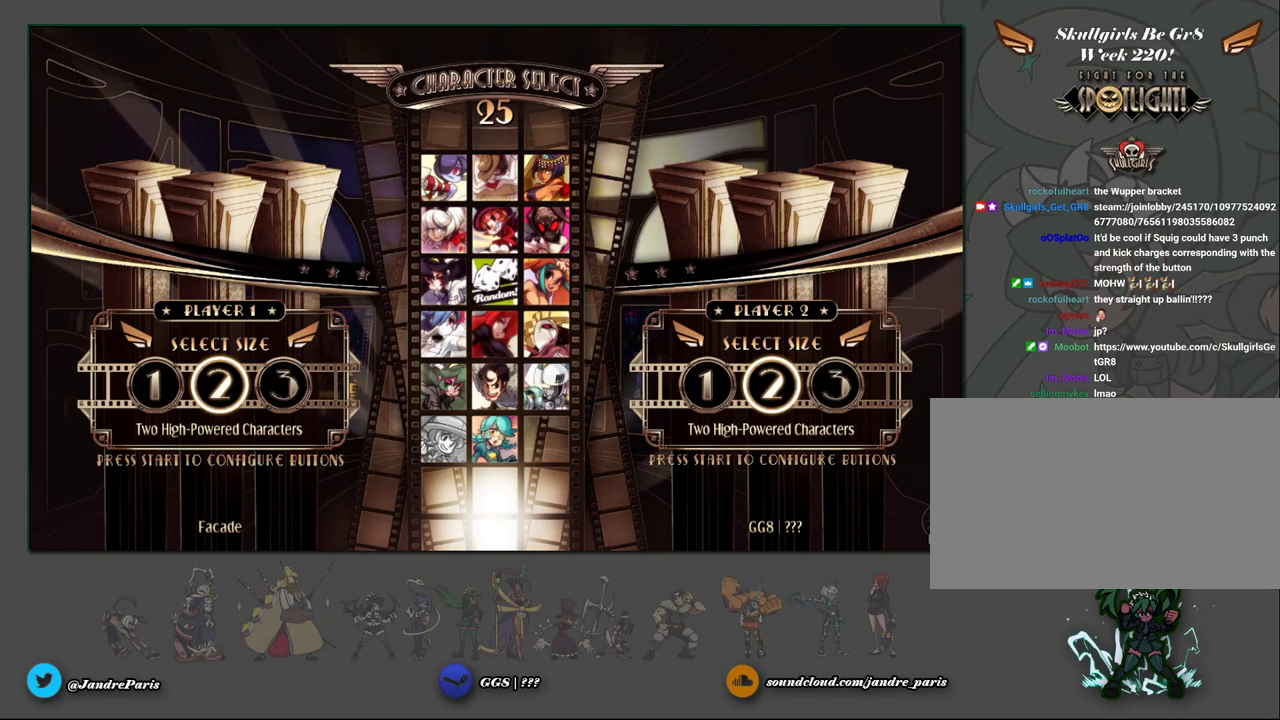
{"buttons": ["LK"], "events": []}
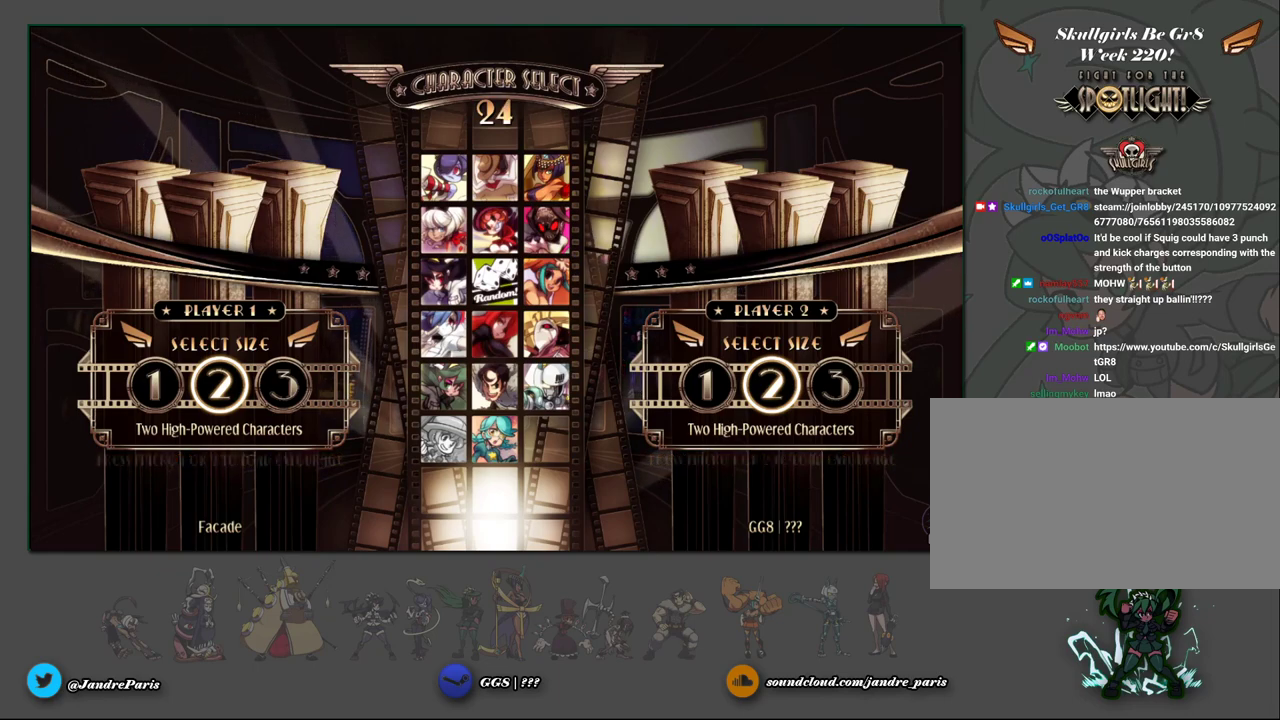
{"buttons": ["LK"], "events": []}
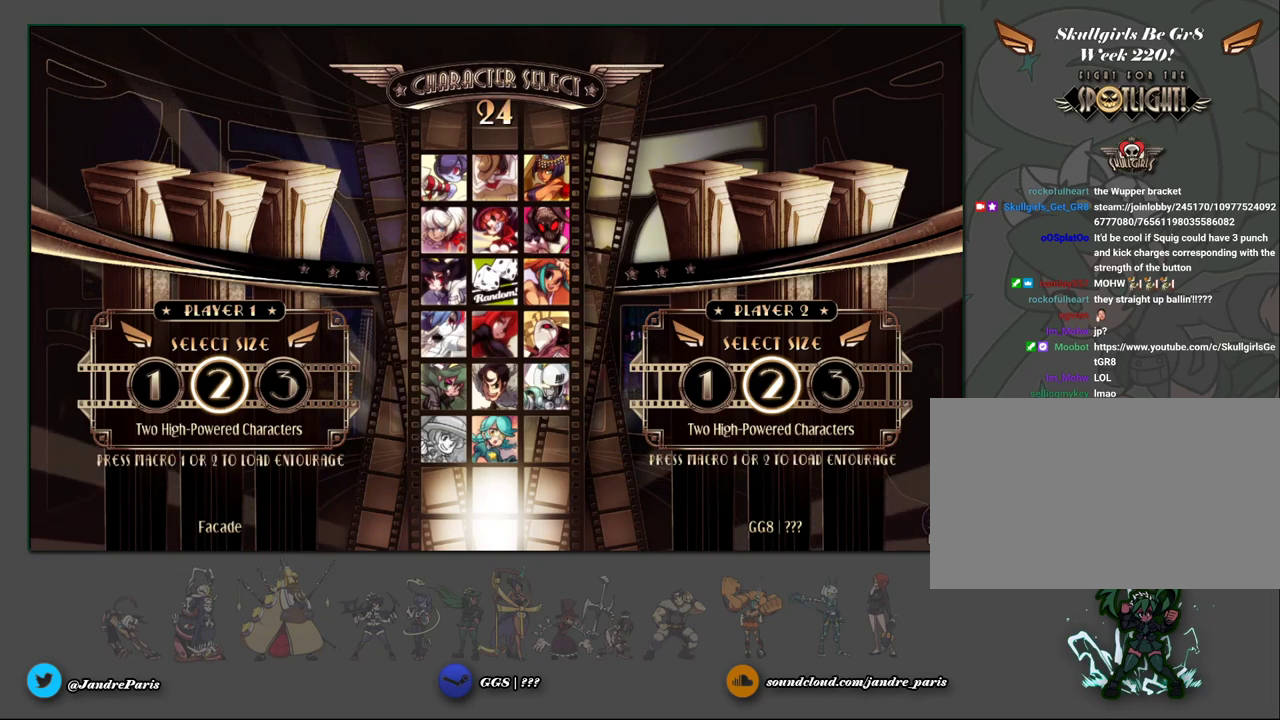
{"buttons": ["LK"], "events": []}
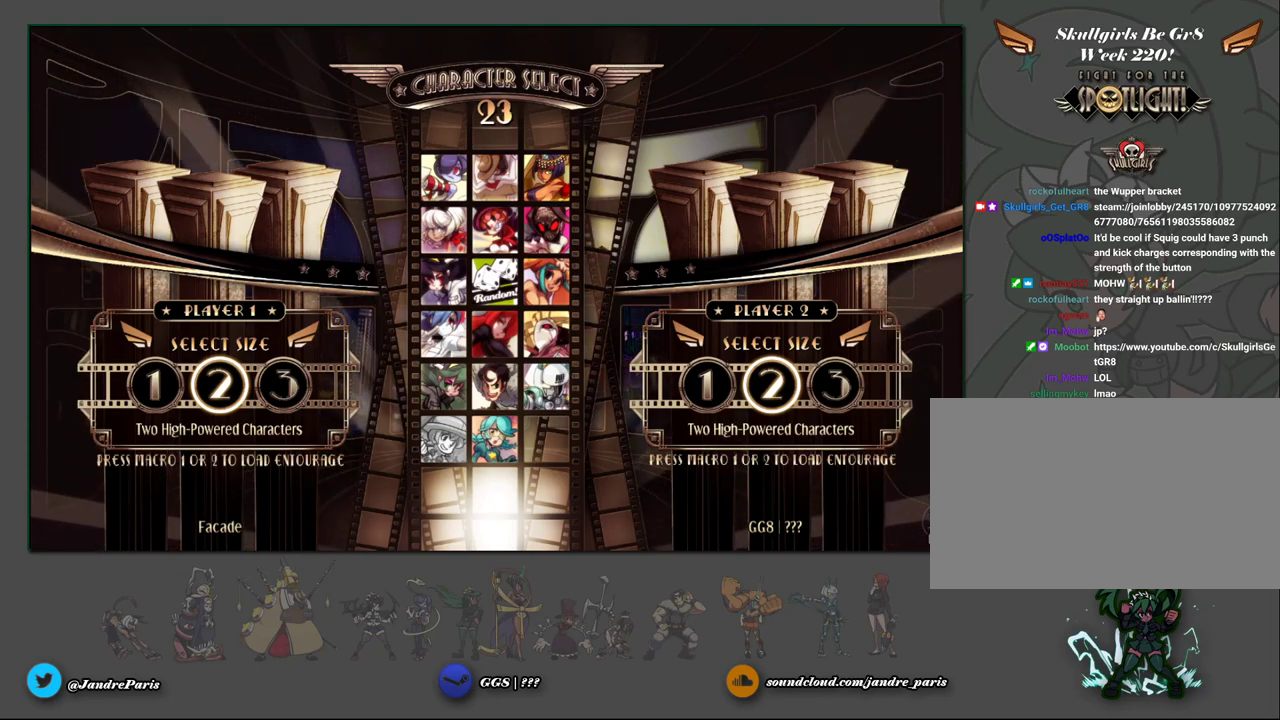
{"buttons": ["LK"], "events": []}
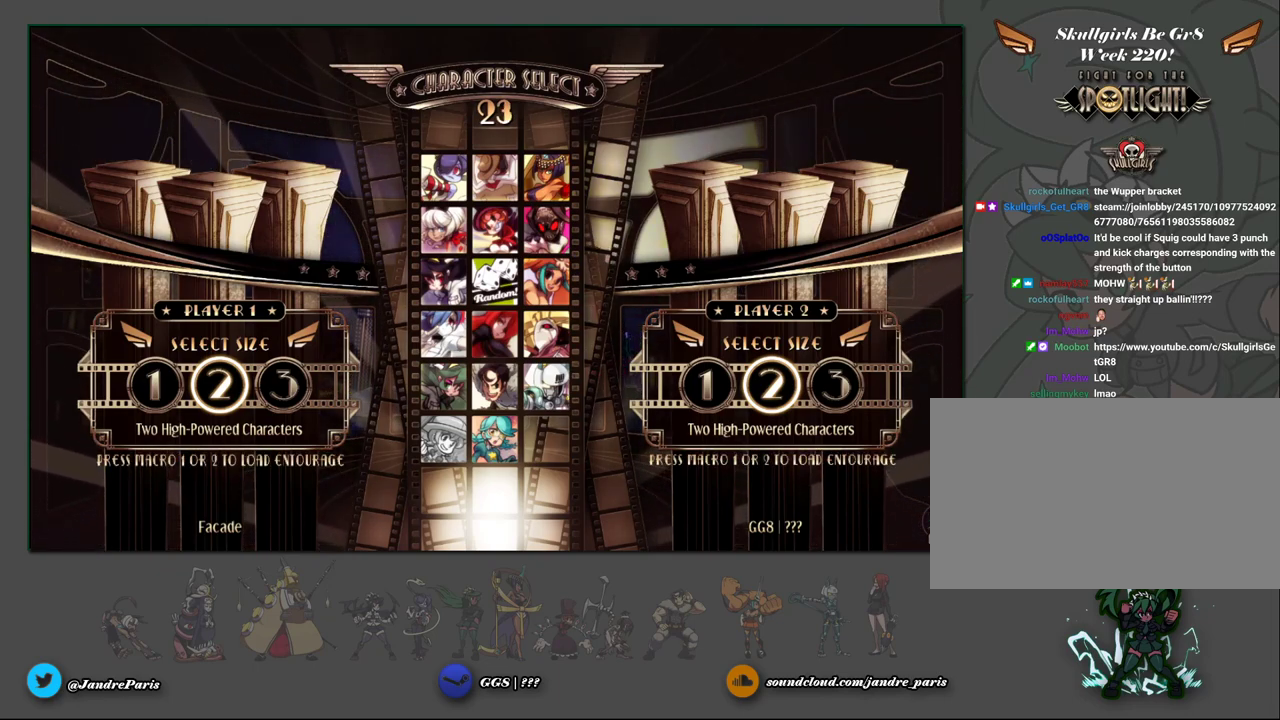
{"buttons": ["LK"], "events": []}
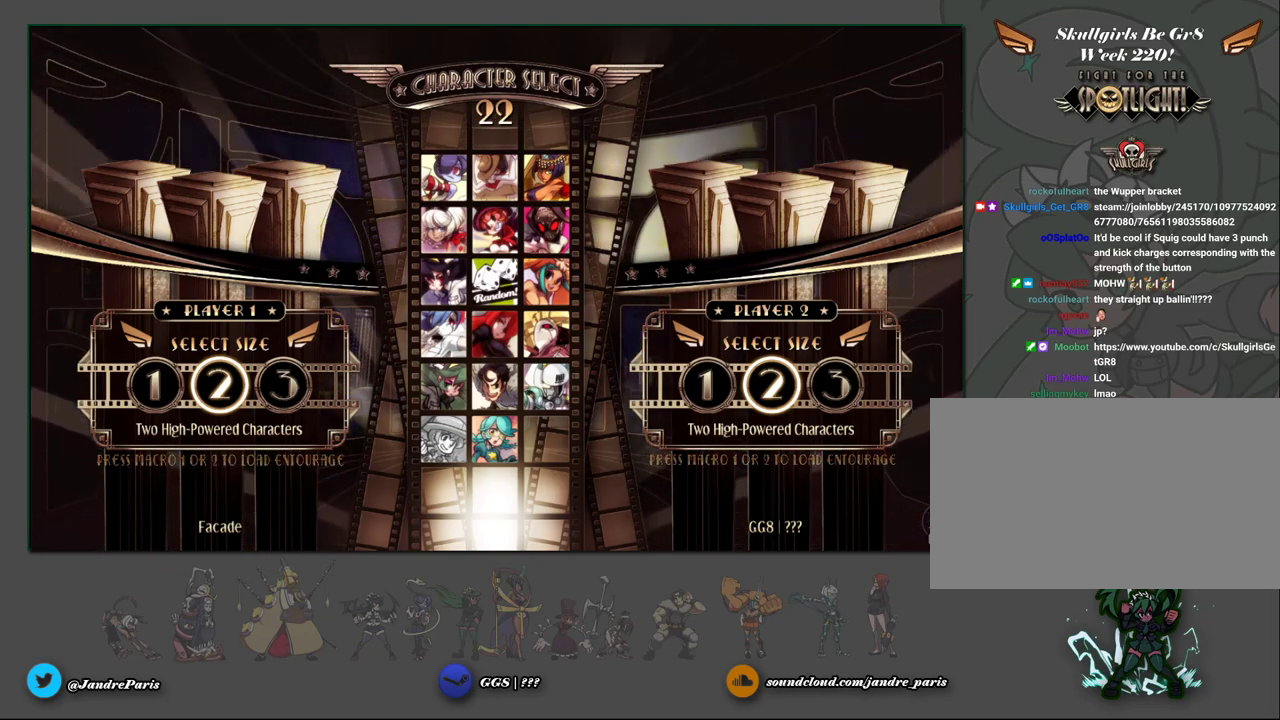
{"buttons": ["LK"], "events": []}
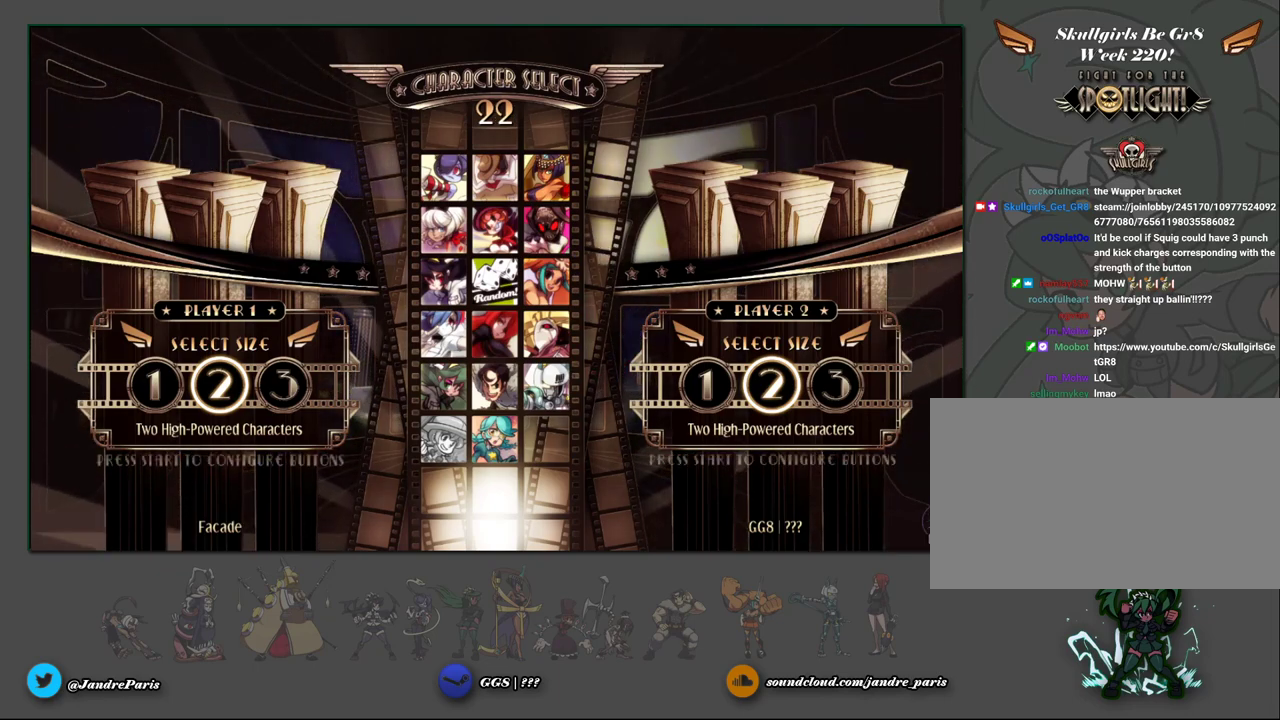
{"buttons": ["LK"], "events": []}
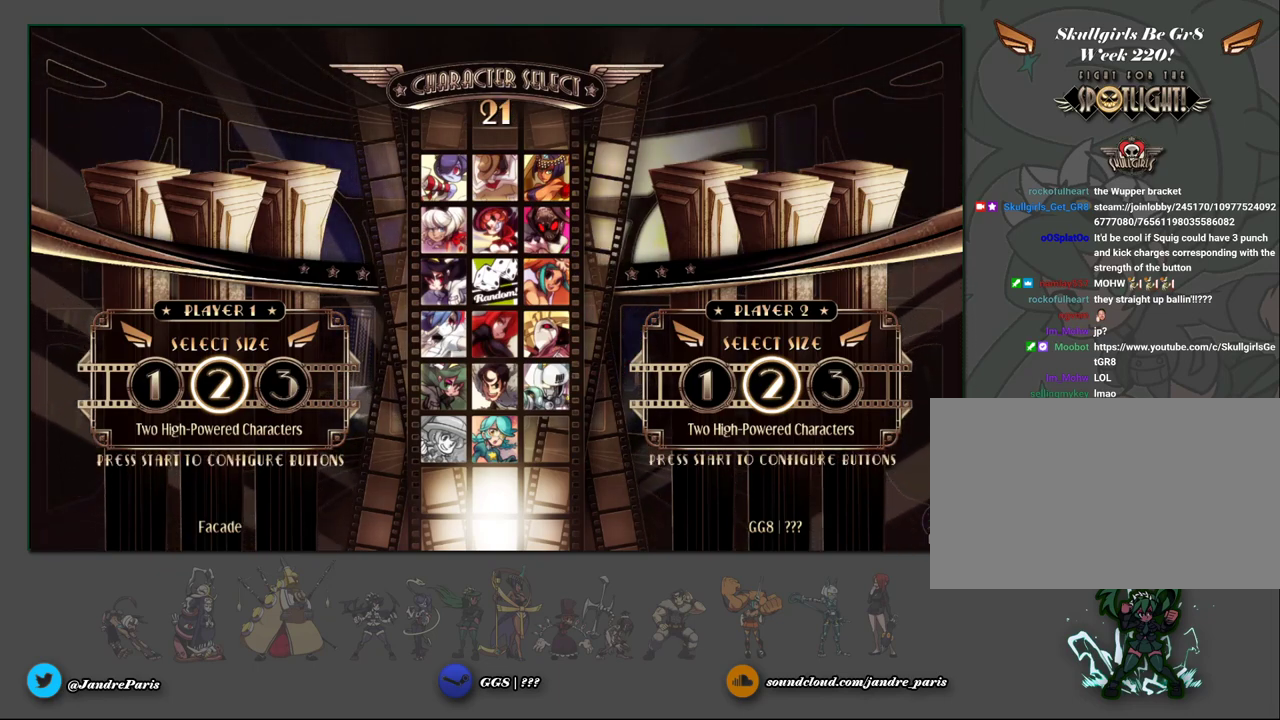
{"buttons": ["LK"], "events": []}
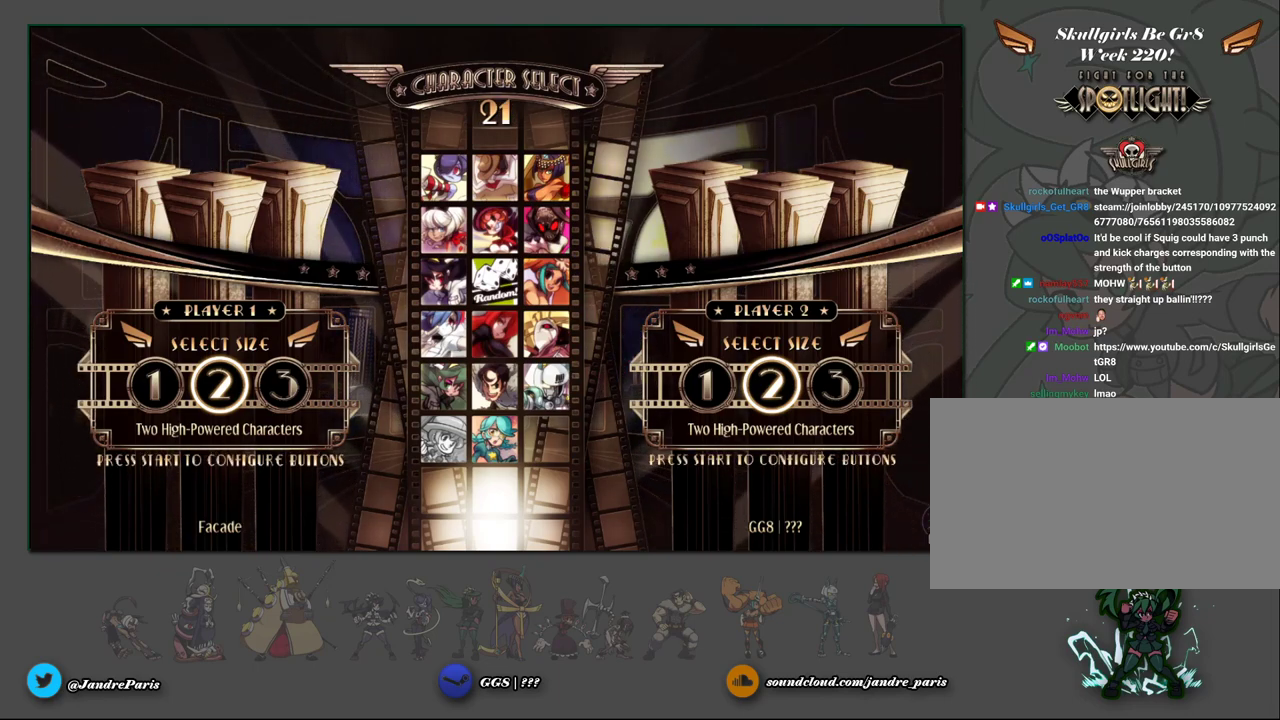
{"buttons": ["LK"], "events": []}
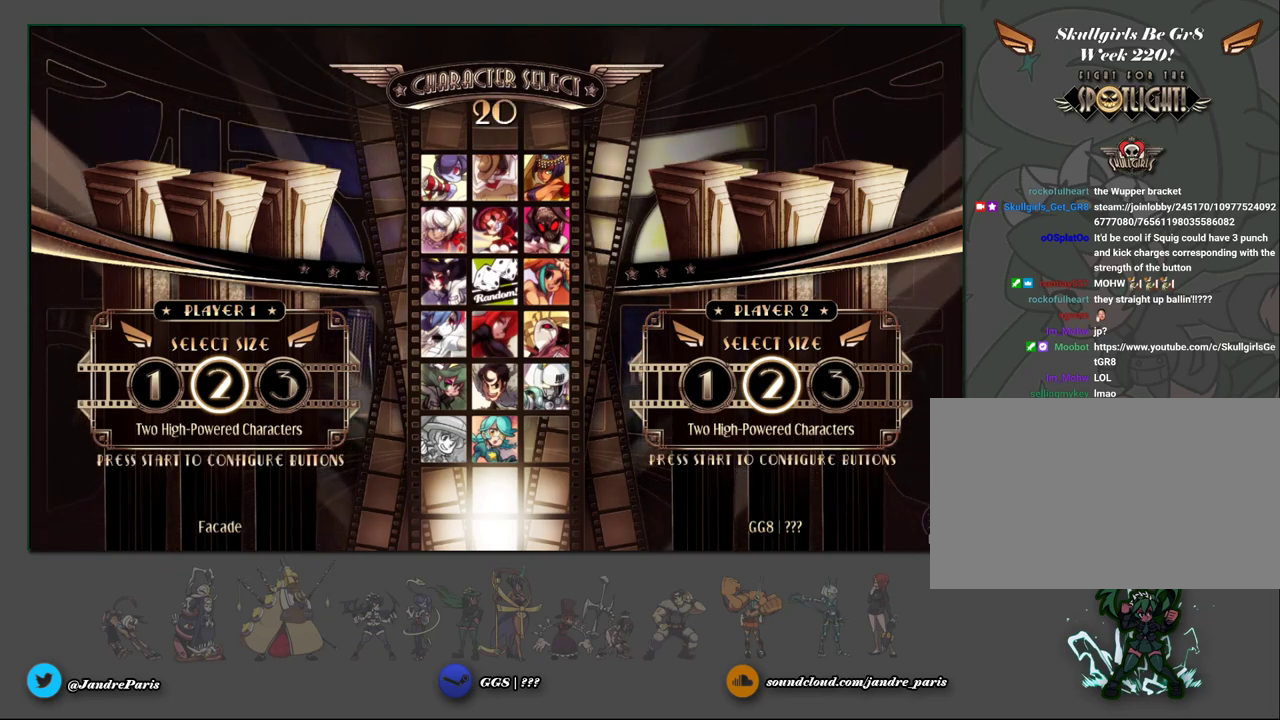
{"buttons": ["LK"], "events": []}
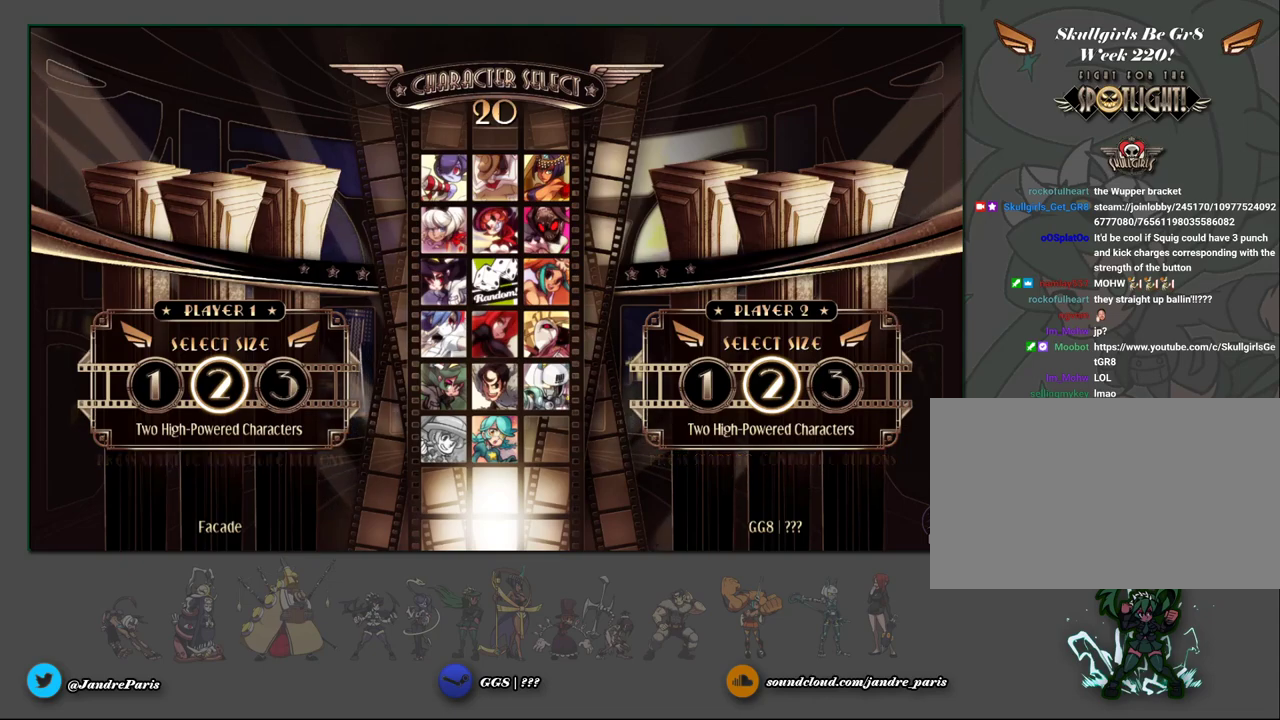
{"buttons": ["LK"], "events": []}
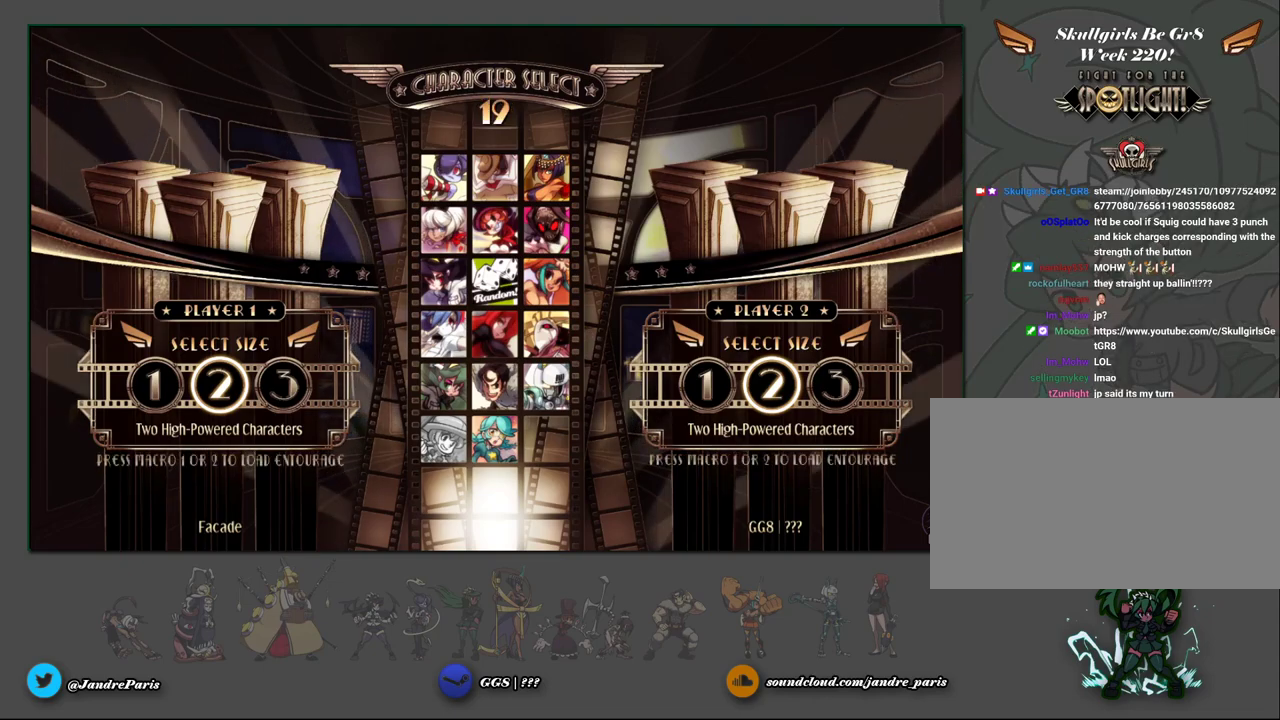
{"buttons": ["LK"], "events": []}
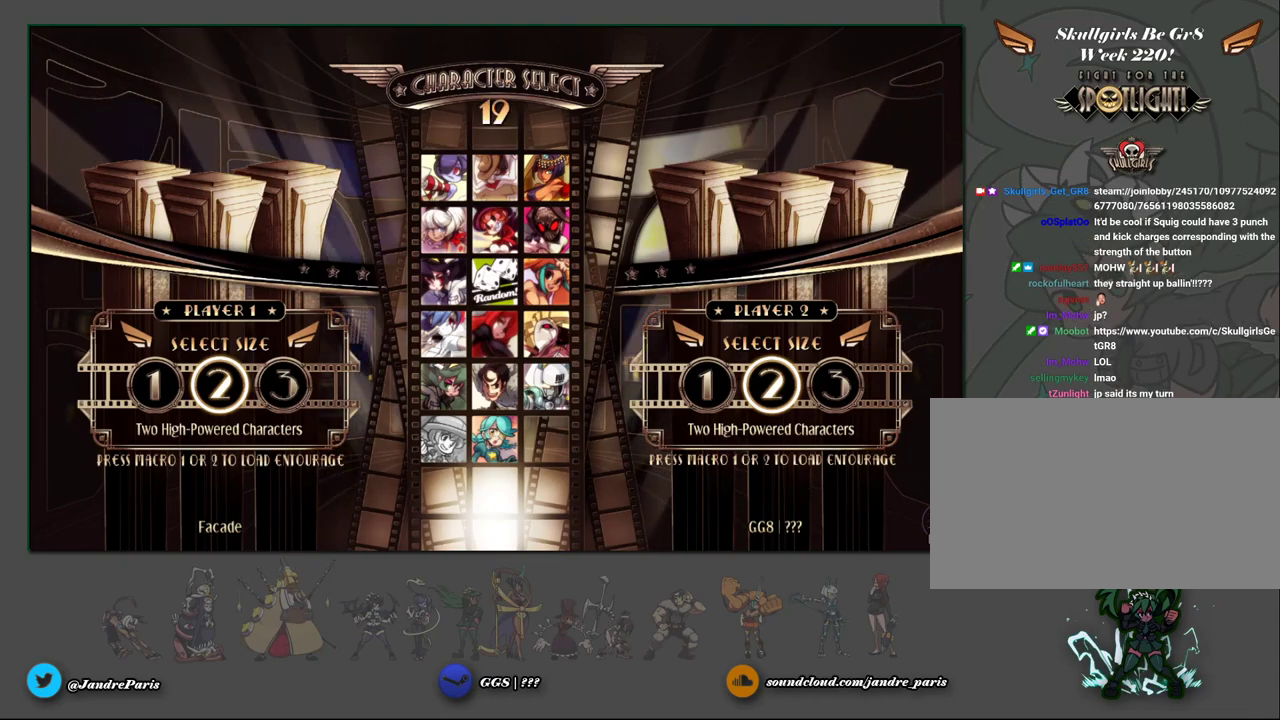
{"buttons": ["LK"], "events": []}
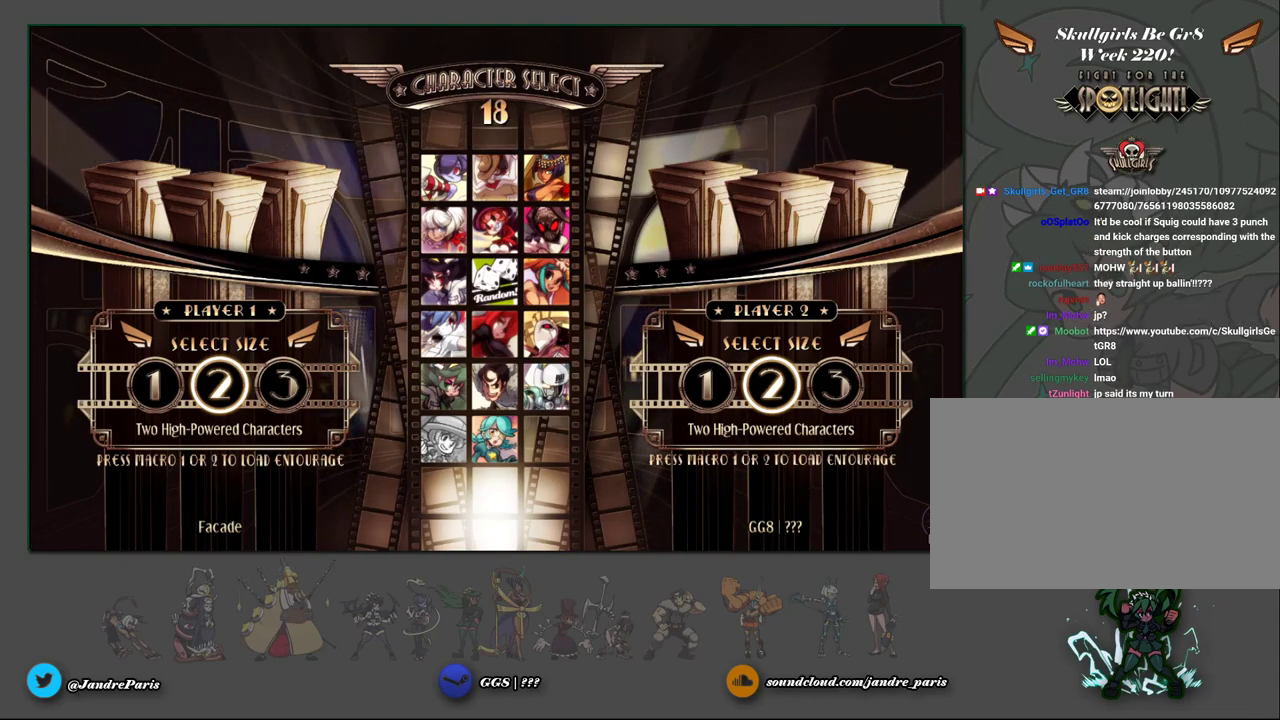
{"buttons": ["LK"], "events": []}
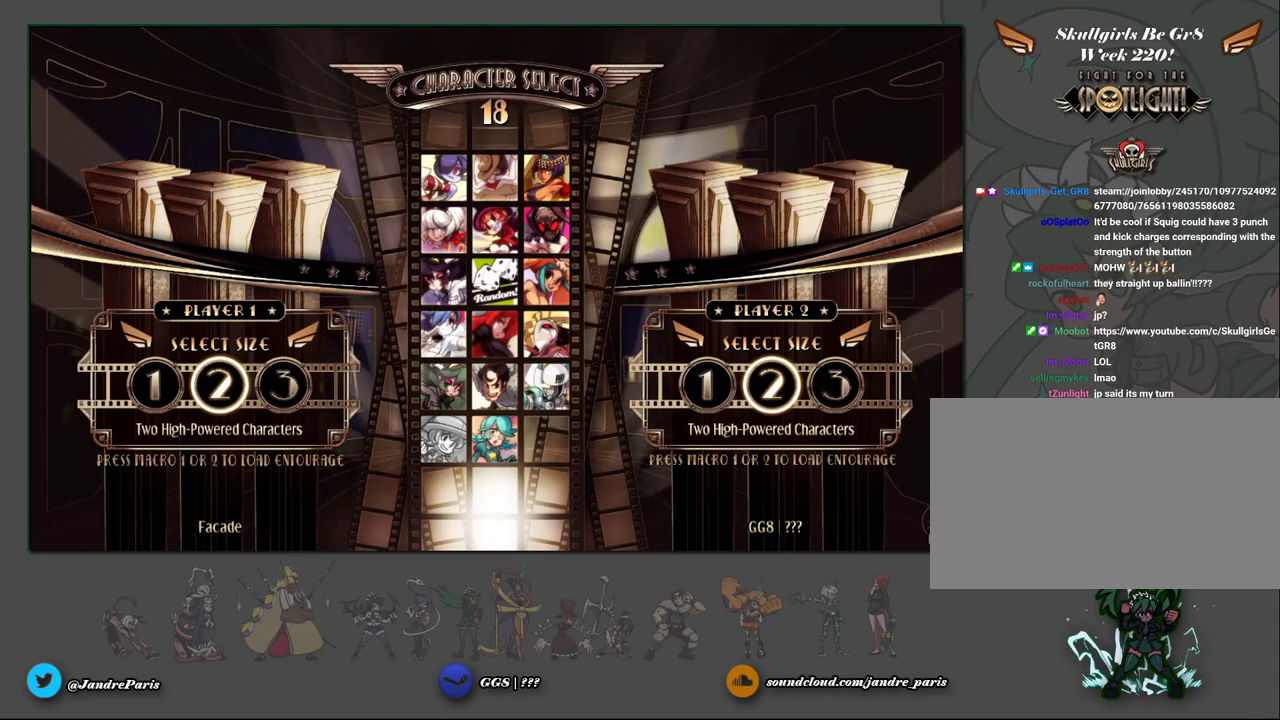
{"buttons": ["LK"], "events": []}
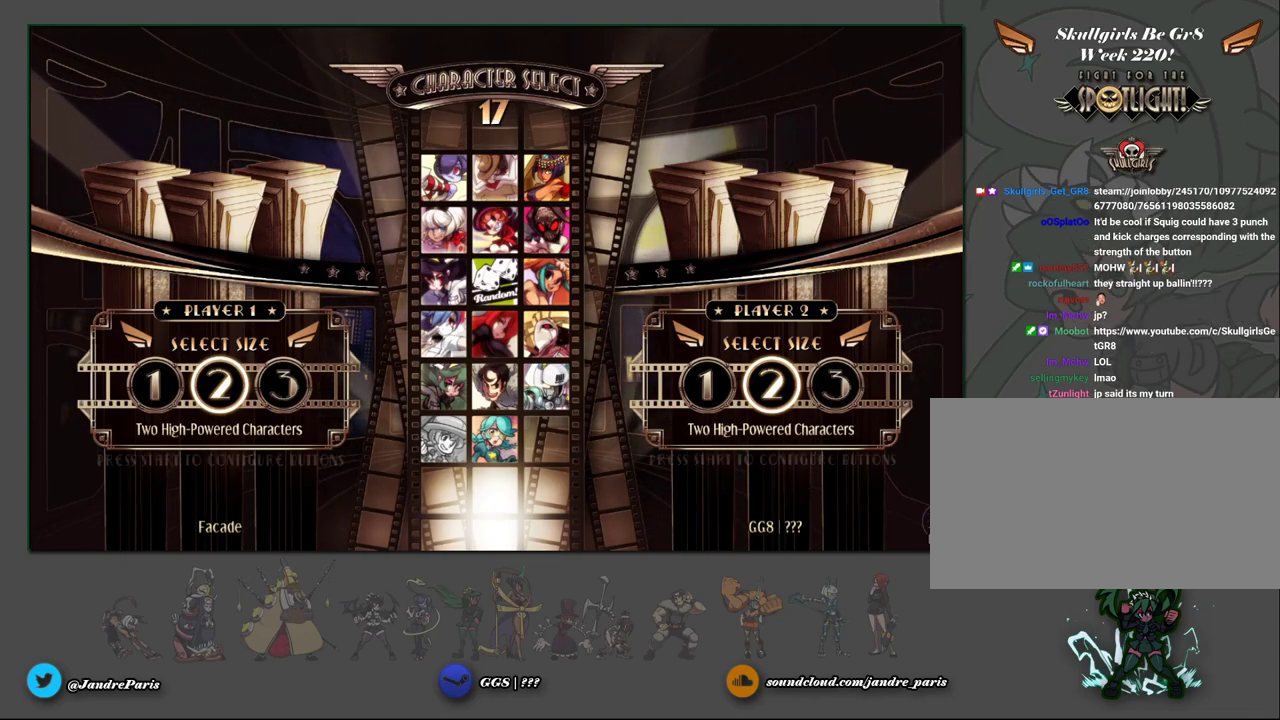
{"buttons": ["LK"], "events": []}
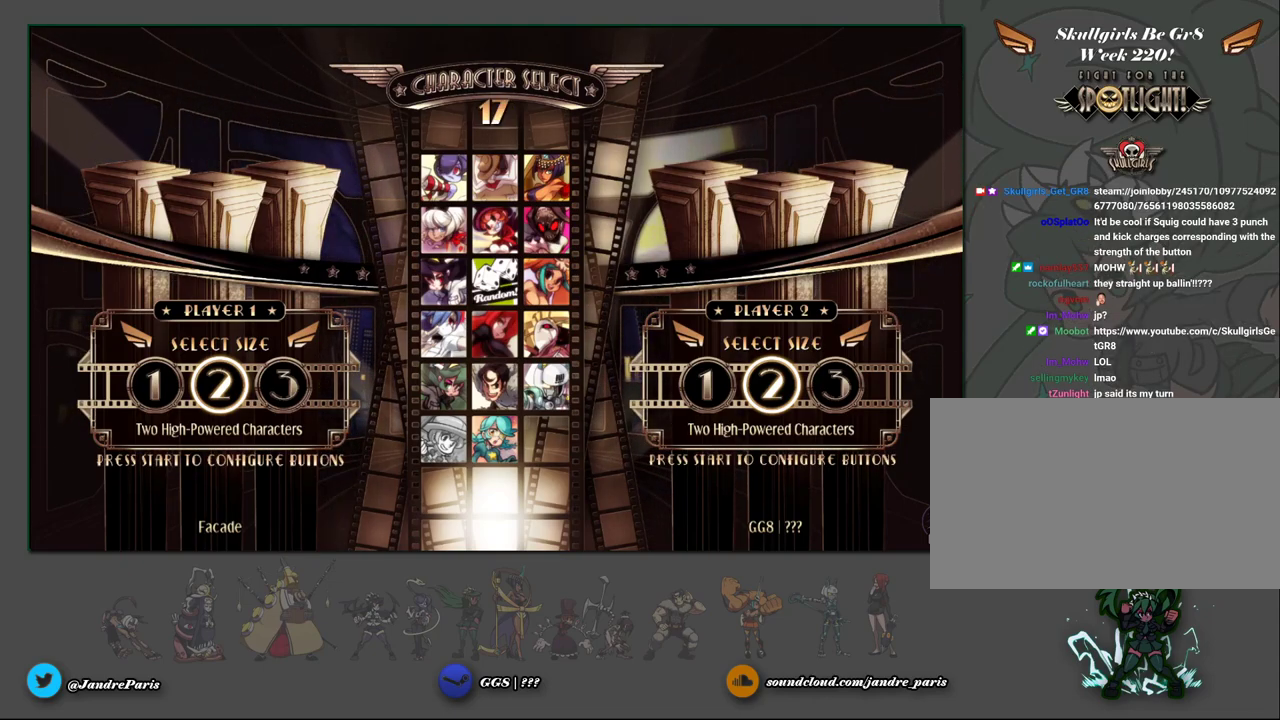
{"buttons": ["LK"], "events": []}
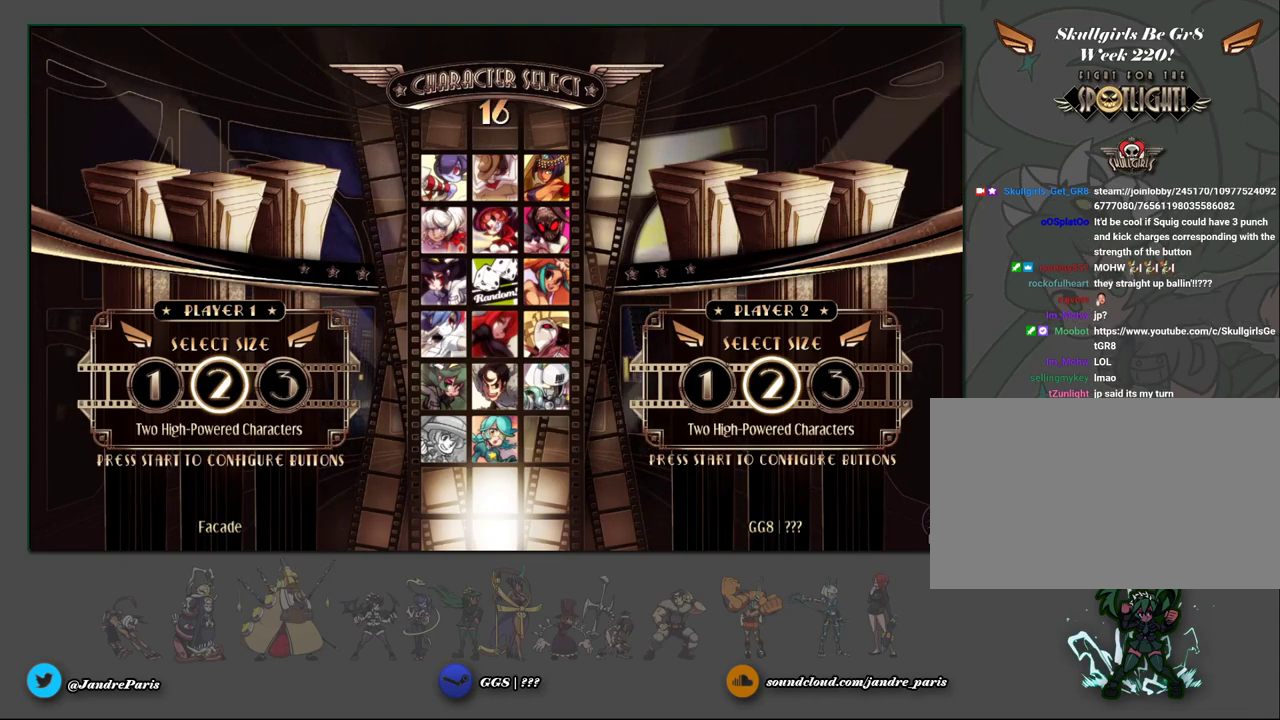
{"buttons": ["LK"], "events": []}
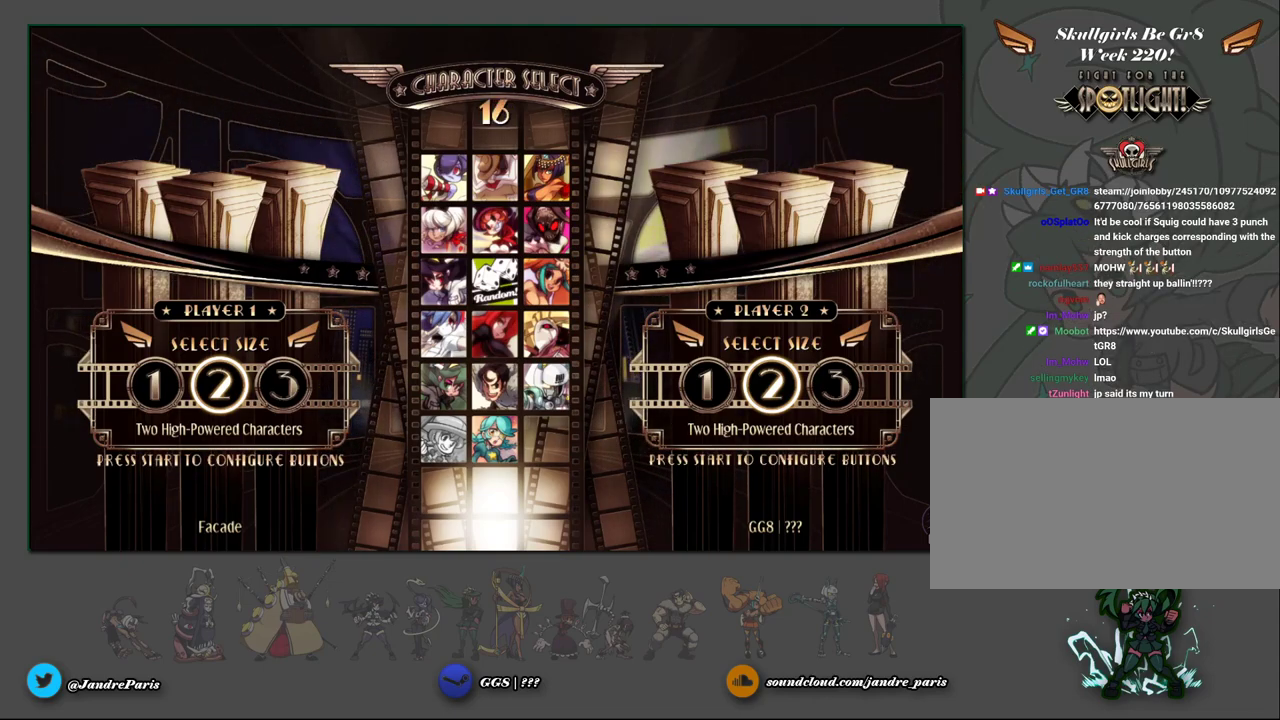
{"buttons": [], "events": [[333, "LK", "up"]]}
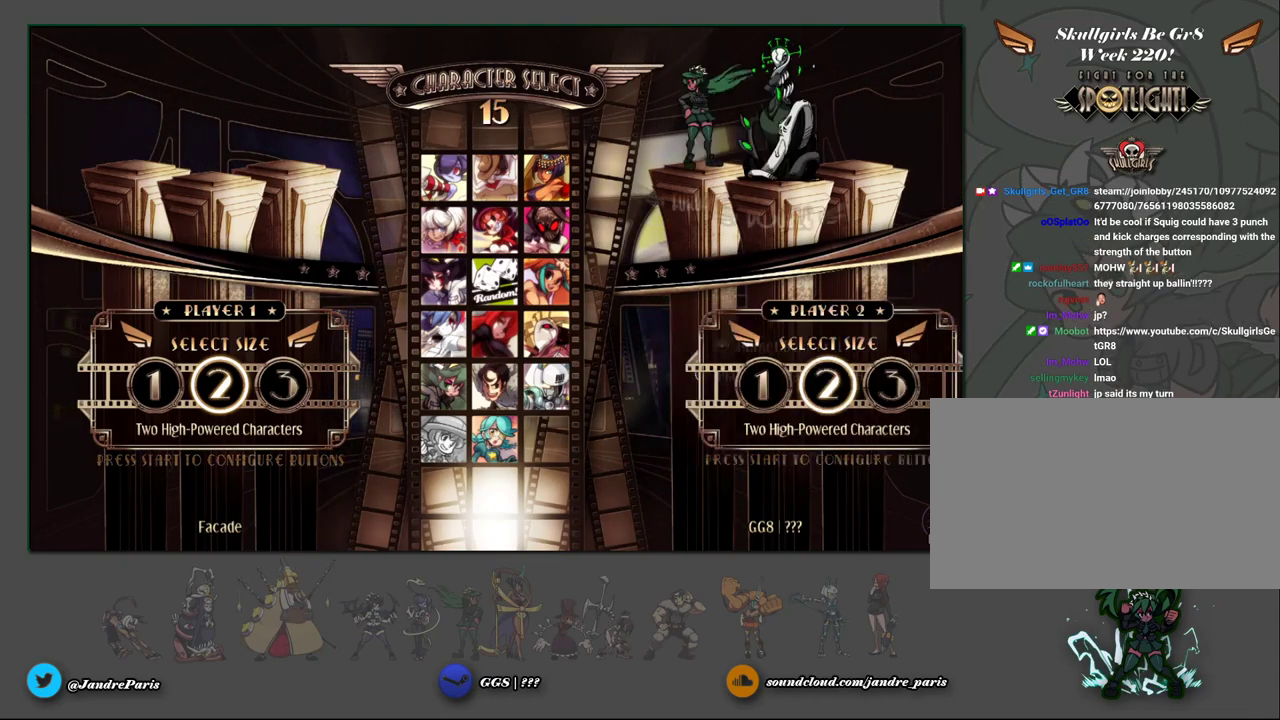
{"buttons": [], "events": []}